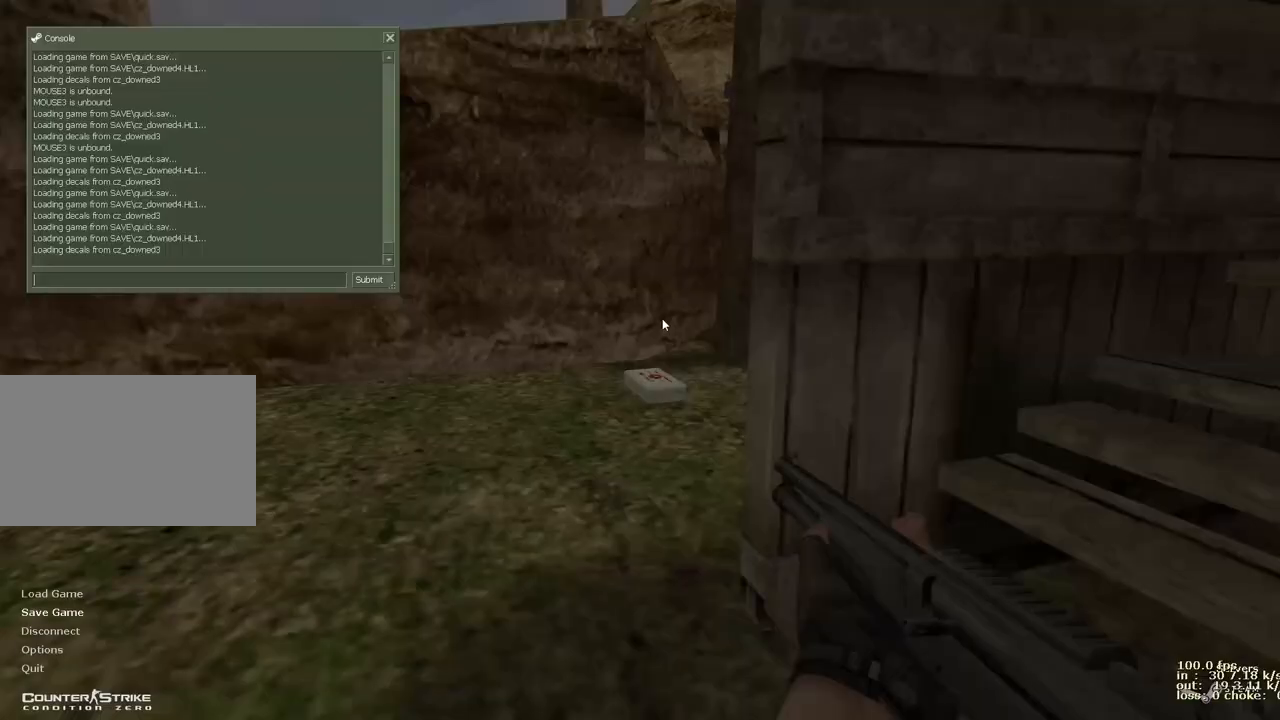
Gameplay with keyboard and mouse; each line is a JSON object with the keys held at the frame after it. "events" lists presses ("down") and releases ("up") of "1", "2", "3", "4", "5", "a", "alt", "b", "c", "caps_lock", "ctrl", "d", "e", "f", "g", "q", "r", "s", "shift", "space", "t", "tab", "v", "w", "x" and "z" between this image and that frame as [ms after this image, input, new state], when the widget could be followed in between. No other keys are recorded. Mouse buttons are not recorded. Not read: mouse_move.
{"keys": [], "events": []}
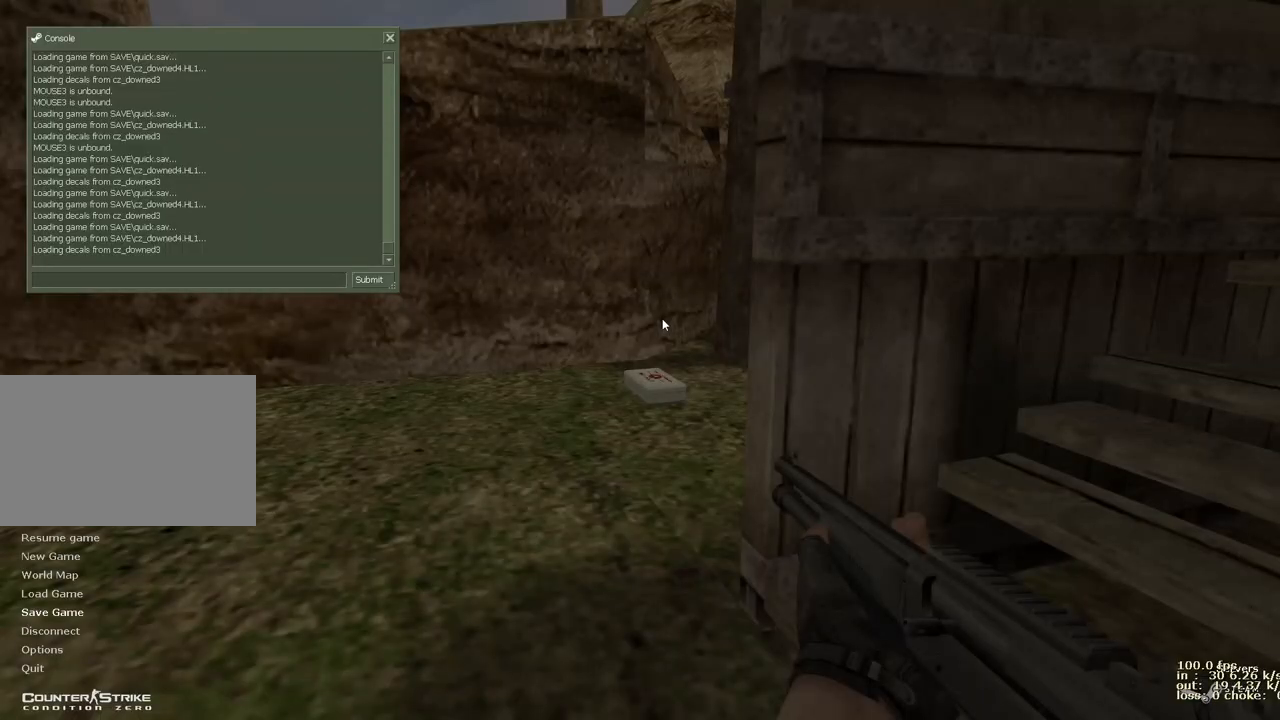
{"keys": [], "events": []}
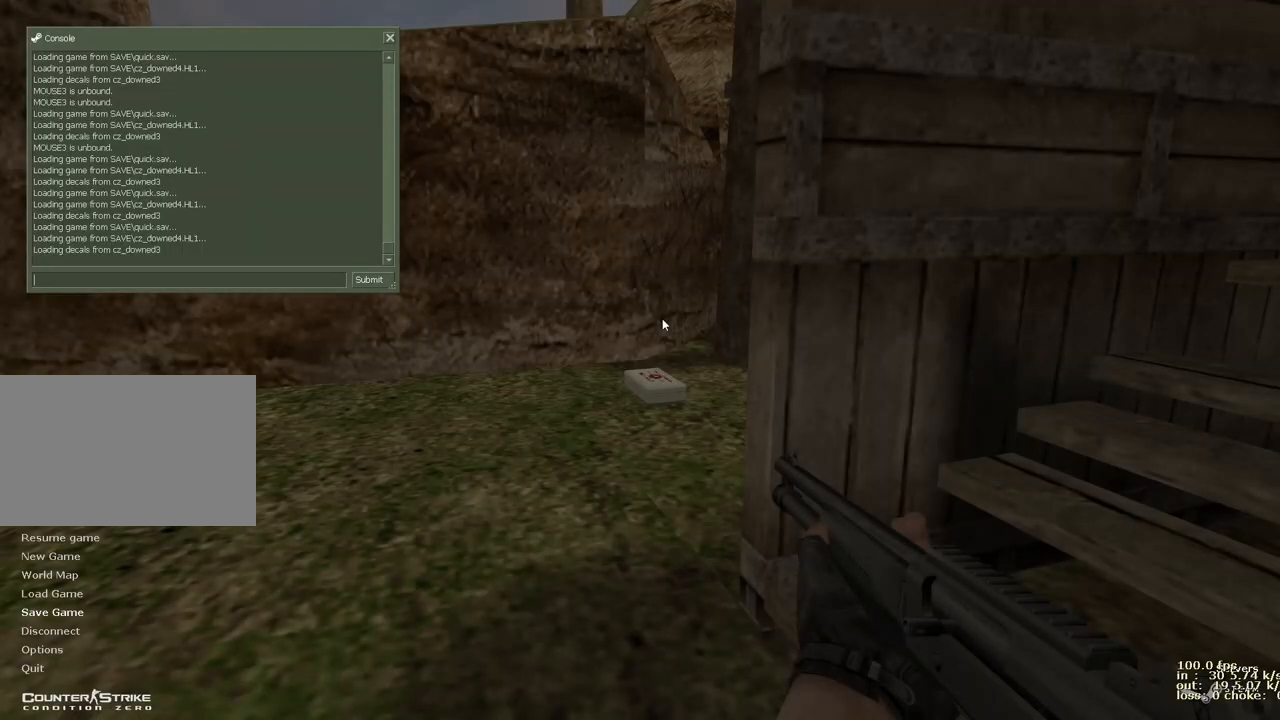
{"keys": [], "events": []}
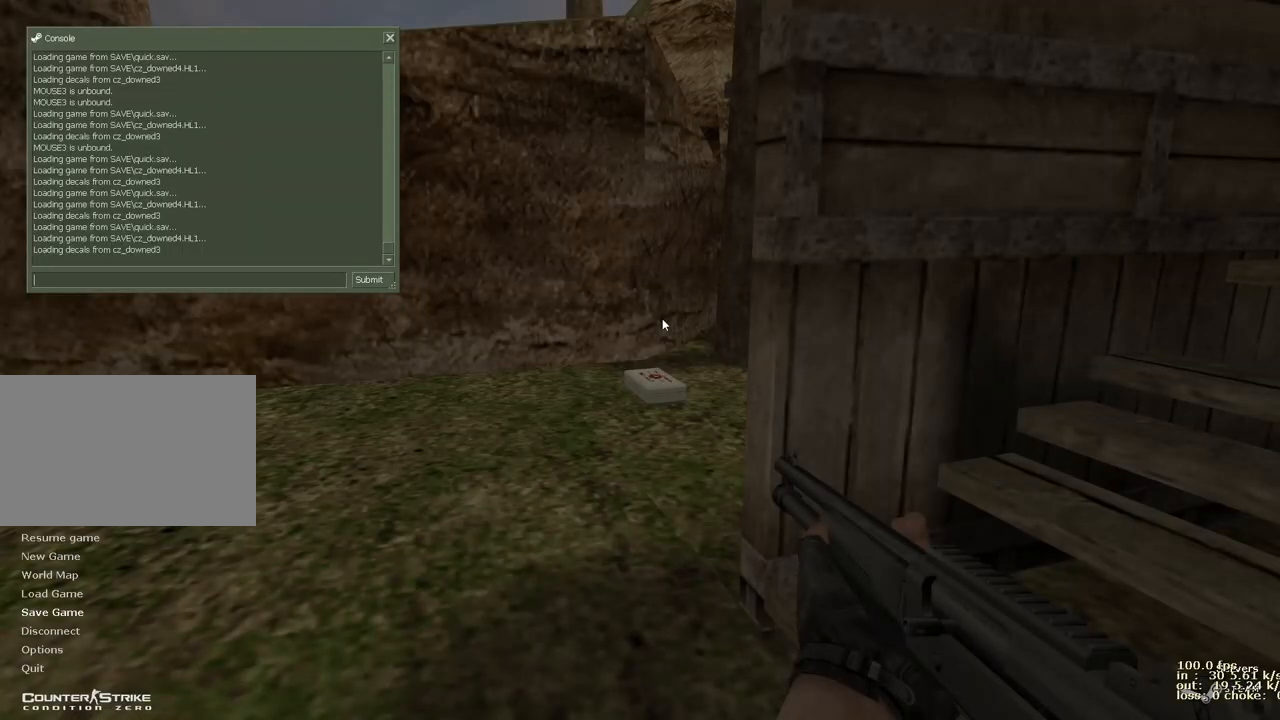
{"keys": [], "events": []}
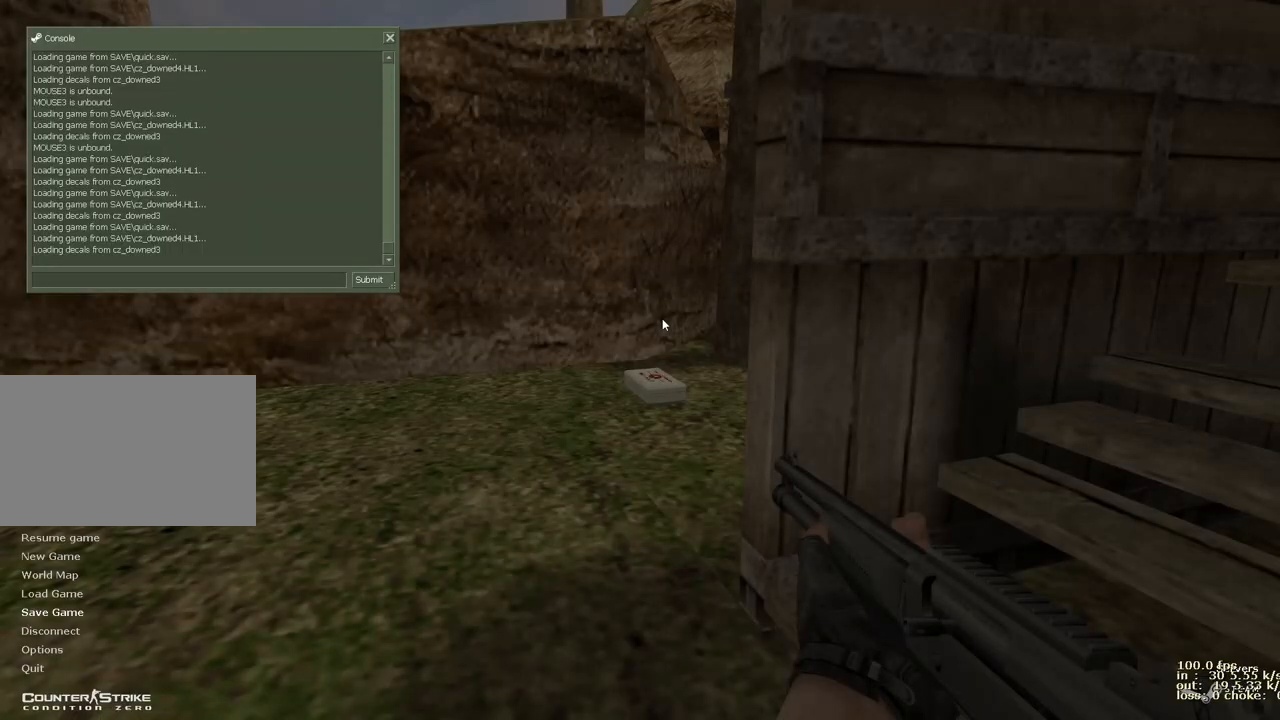
{"keys": [], "events": []}
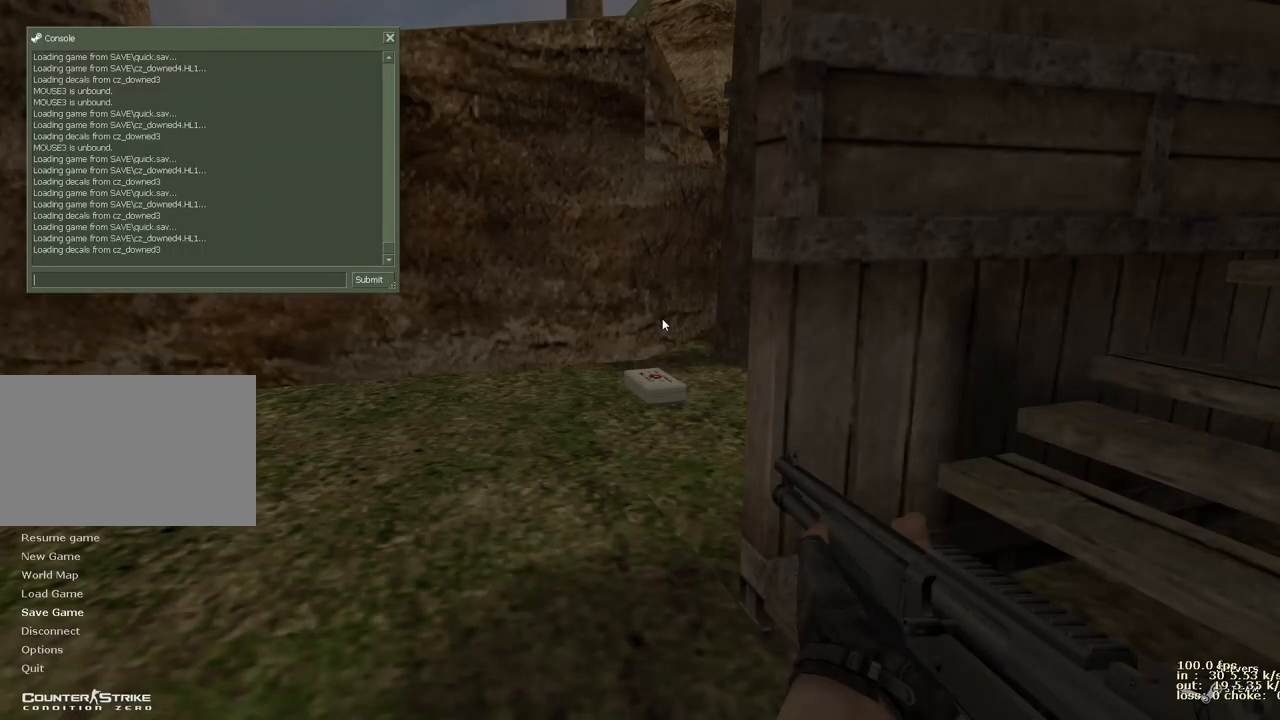
{"keys": [], "events": []}
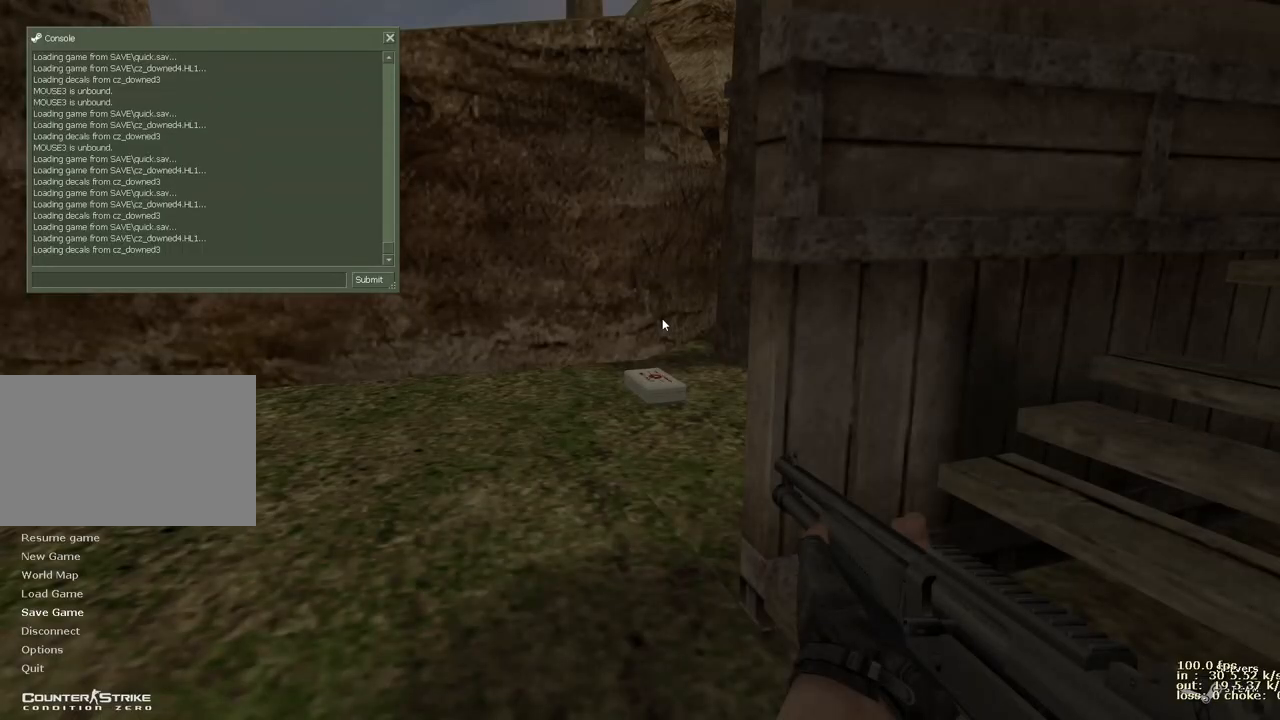
{"keys": [], "events": []}
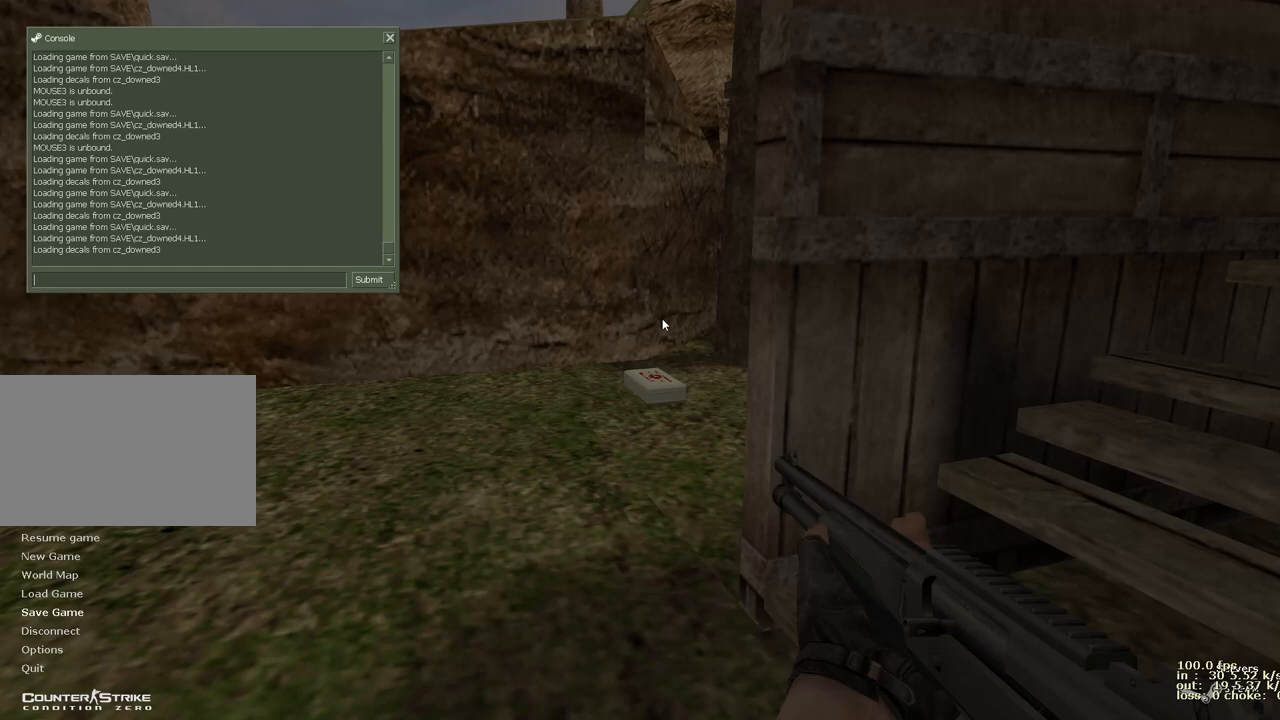
{"keys": ["d"], "events": [[167, "b", "down"], [267, "b", "up"], [450, "d", "down"]]}
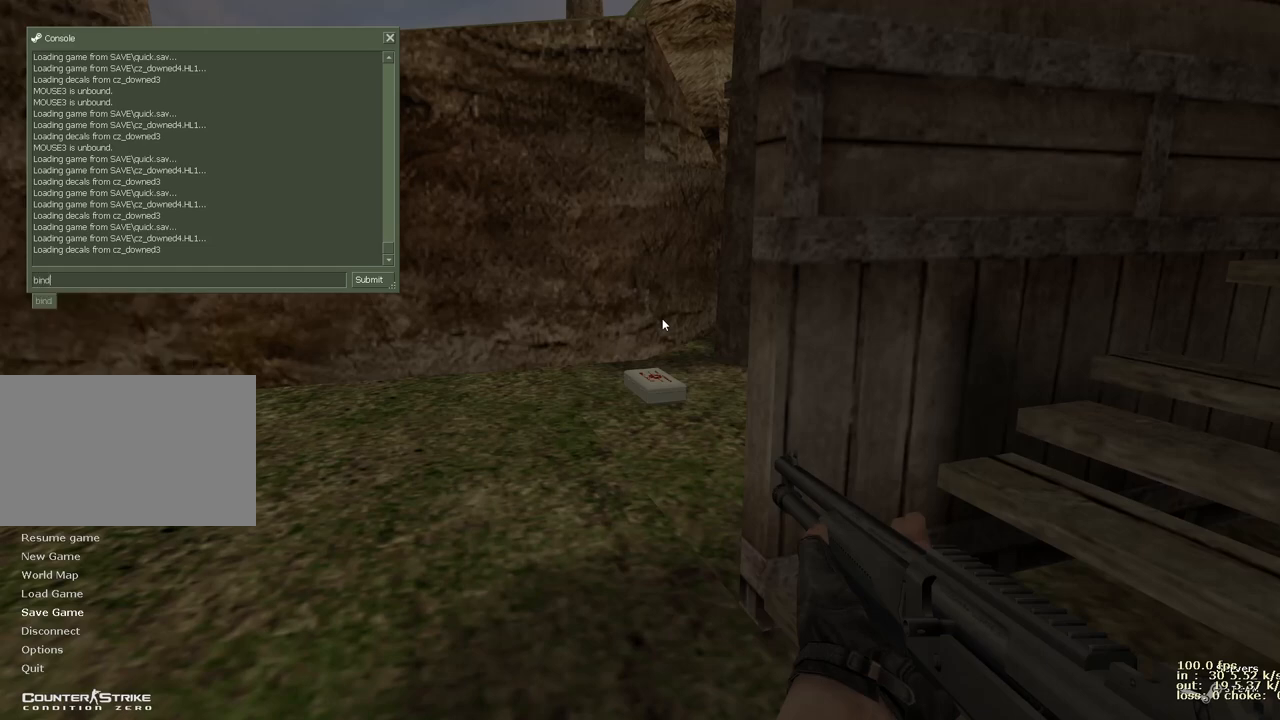
{"keys": [], "events": [[83, "d", "up"], [83, "space", "down"], [233, "space", "up"]]}